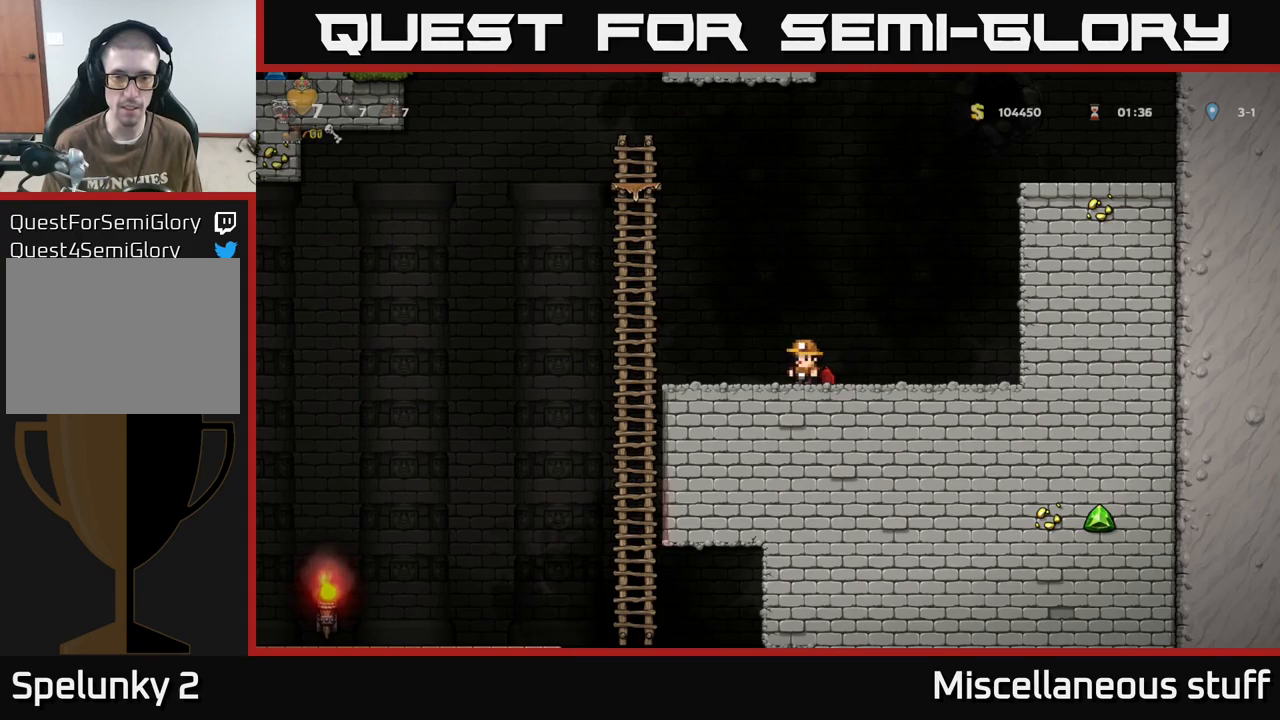
Gameplay with a controller (Xbox layout); each line is a JSON object with the inputs held at the frame after it. "events" lists button and stick changes between this image and that frame as [ms after this image, input, new state], when the widget could be followed in between. Not read: left_stick right_stick.
{"buttons": ["L1", "DPAD_DOWN"], "events": [[150, "DPAD_DOWN", "down"], [500, "L1", "down"]]}
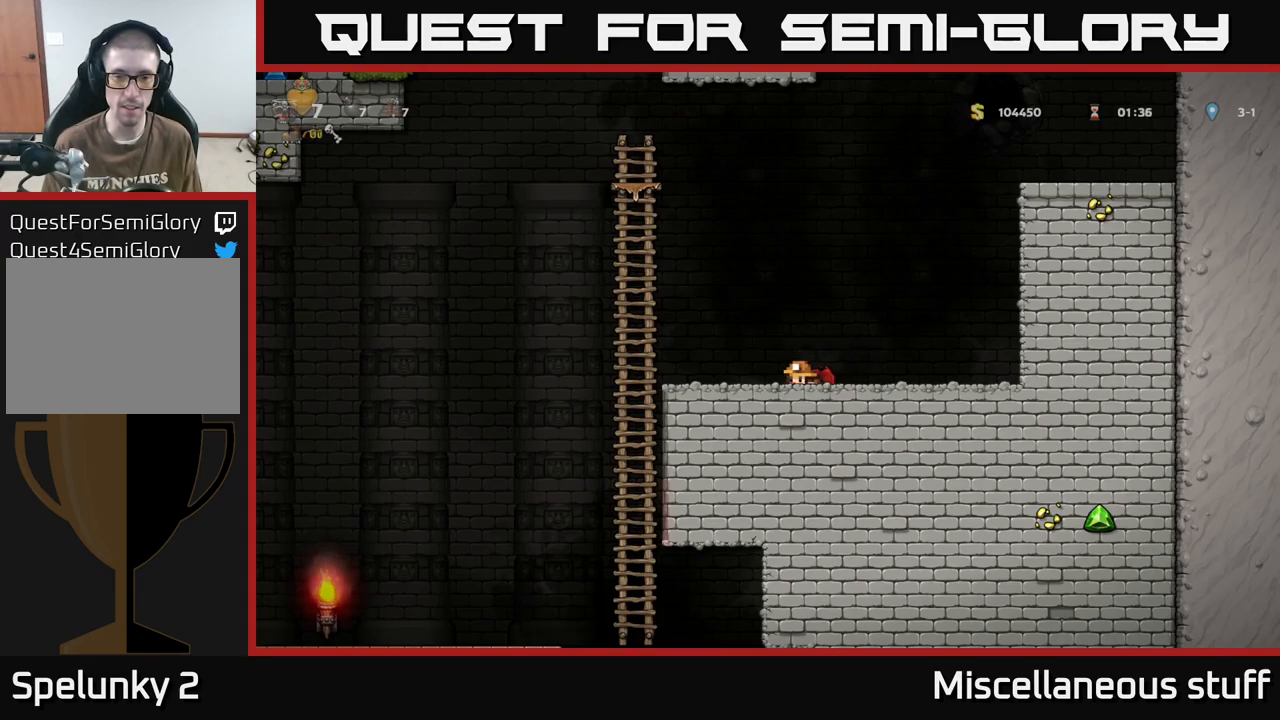
{"buttons": [], "events": [[167, "L1", "up"], [200, "DPAD_DOWN", "up"]]}
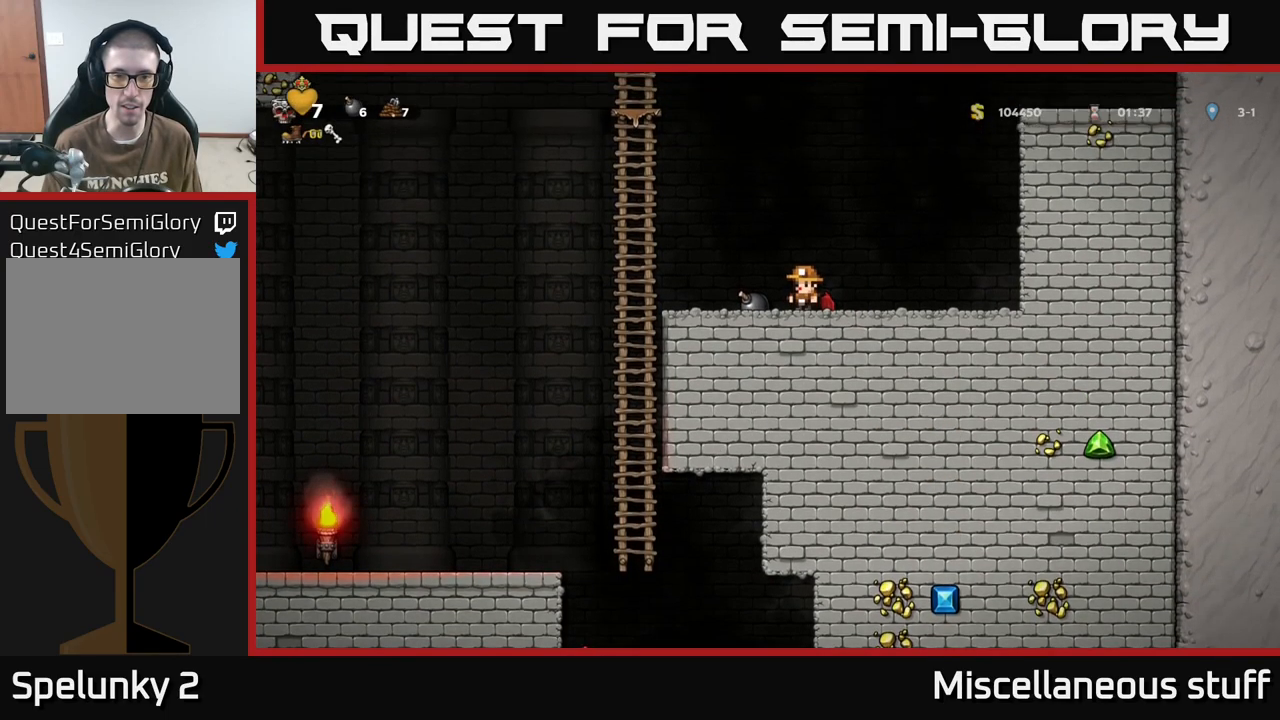
{"buttons": ["DPAD_UP"], "events": [[33, "DPAD_LEFT", "down"], [167, "A", "down"], [417, "A", "up"], [433, "DPAD_UP", "down"], [467, "DPAD_LEFT", "up"]]}
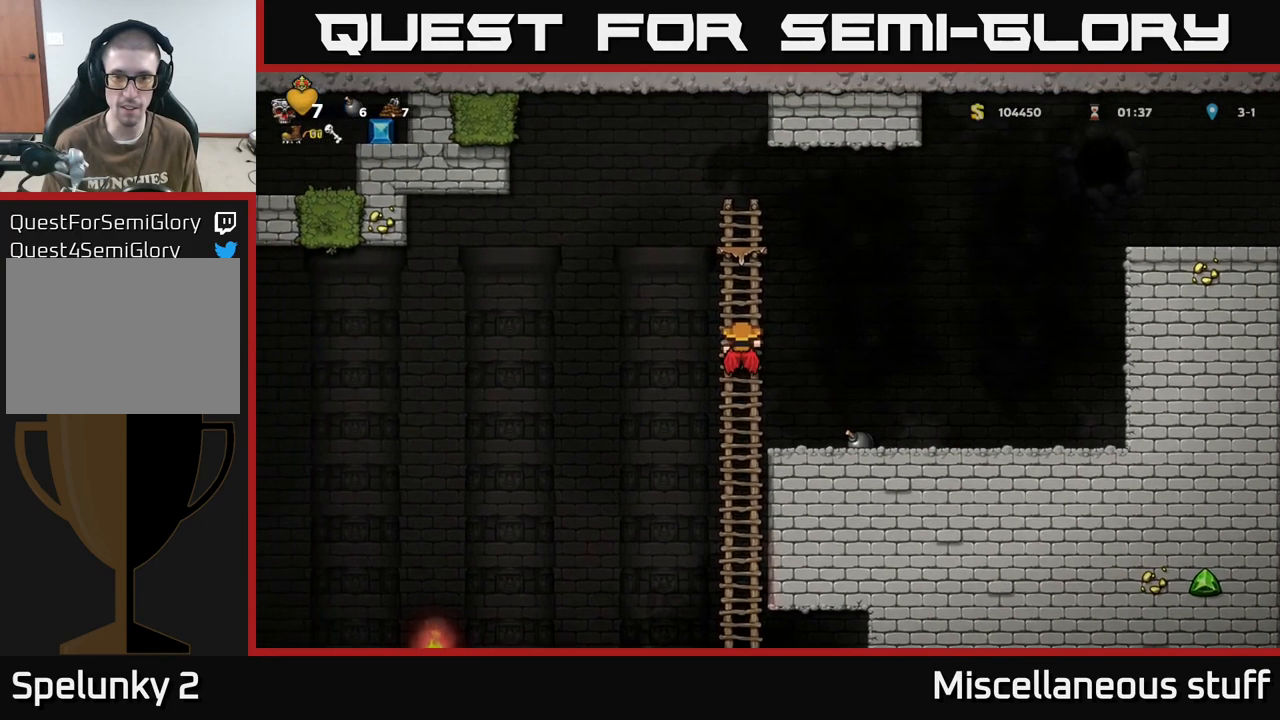
{"buttons": [], "events": [[233, "DPAD_UP", "up"]]}
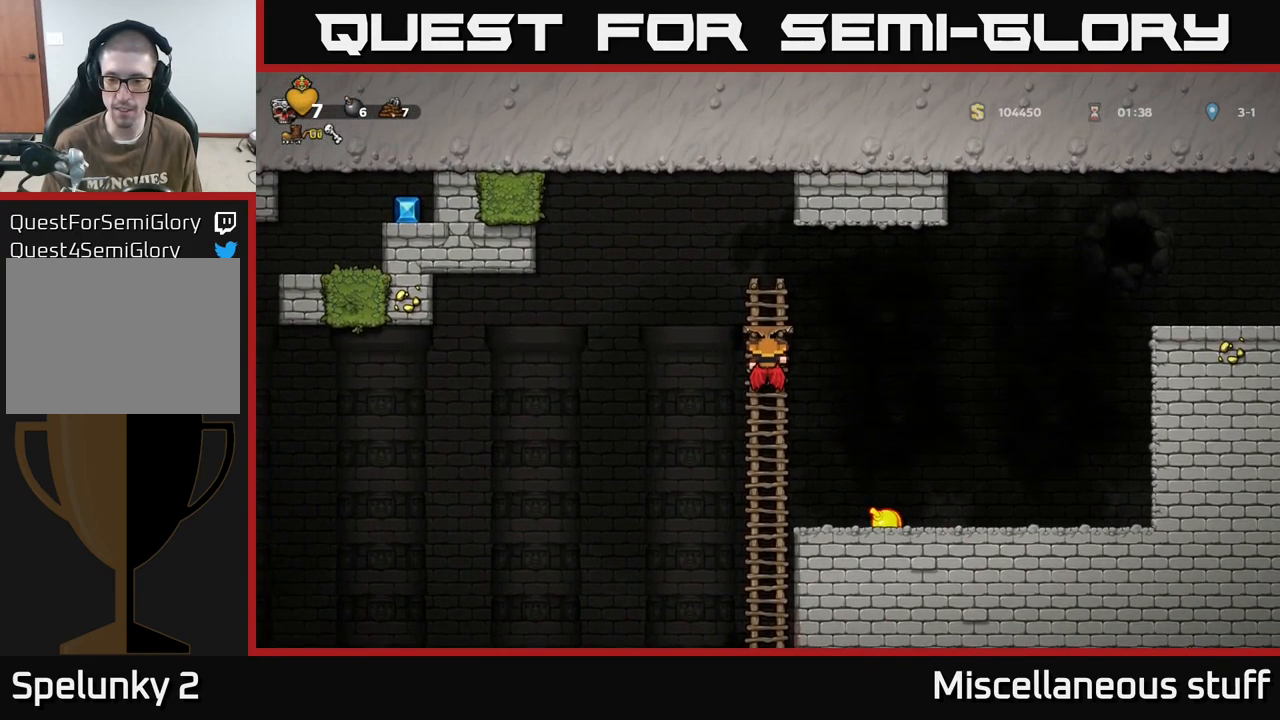
{"buttons": [], "events": []}
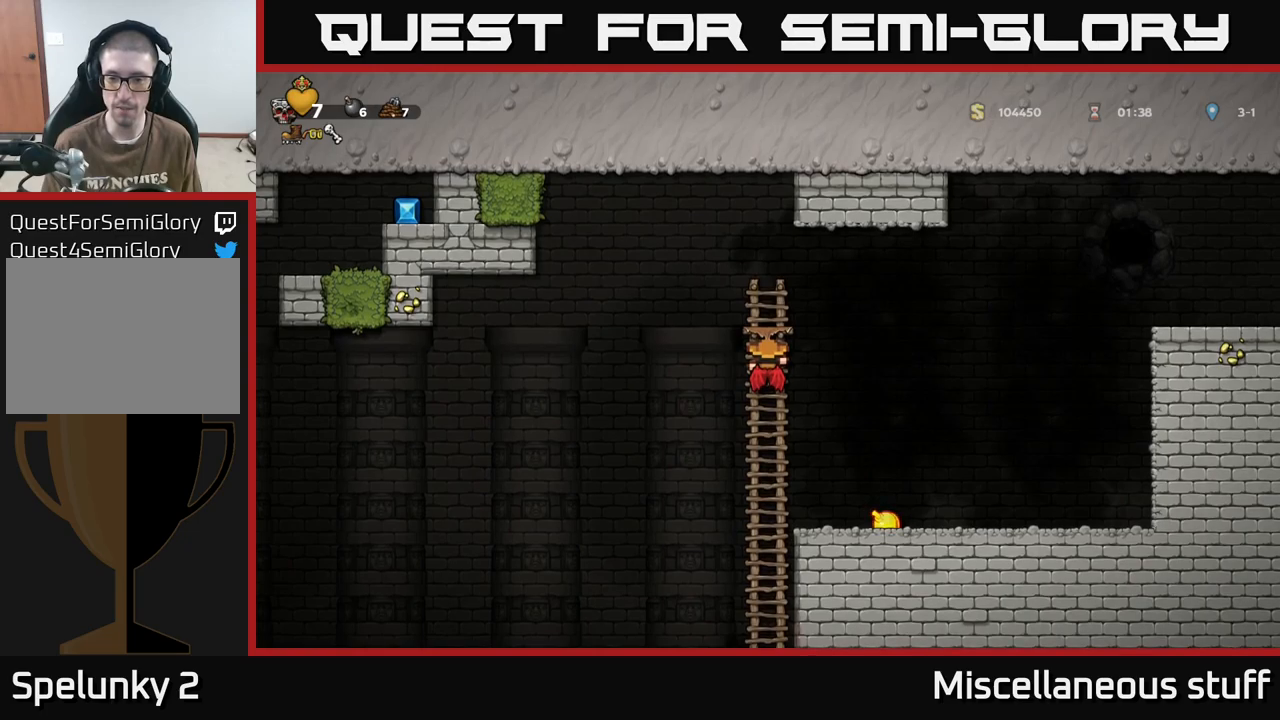
{"buttons": [], "events": []}
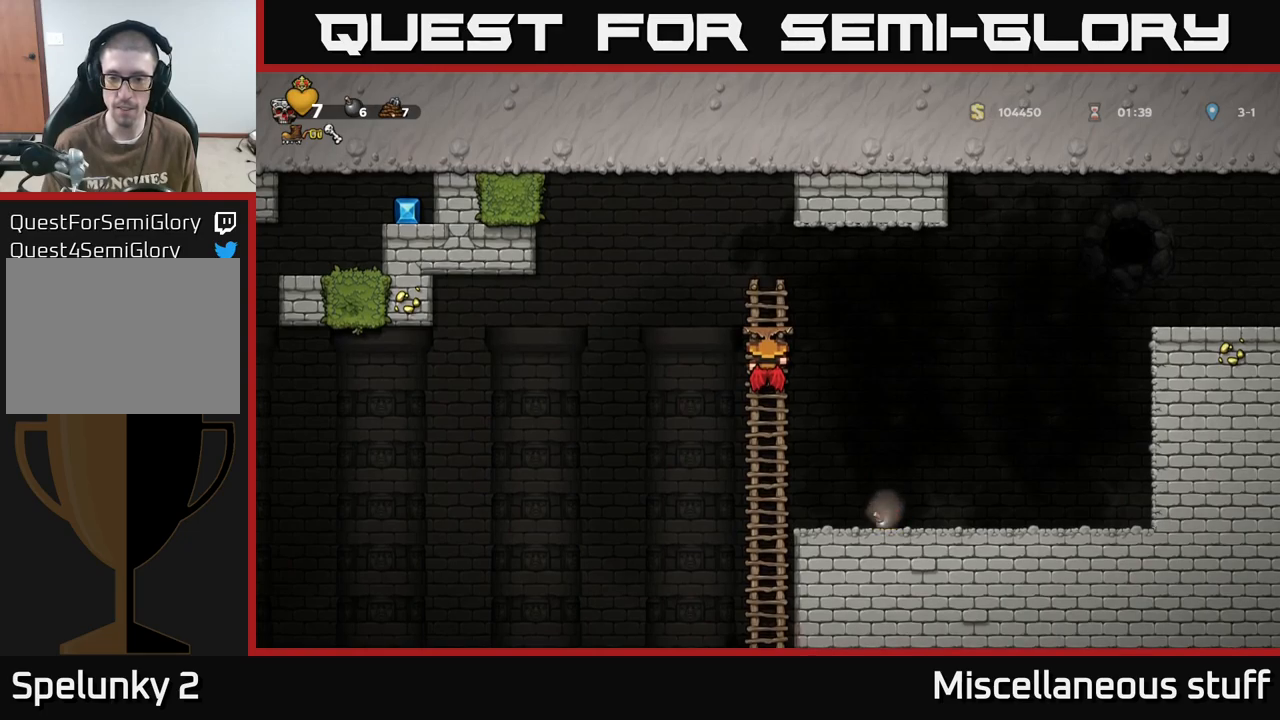
{"buttons": ["A", "DPAD_RIGHT"], "events": [[500, "A", "down"], [500, "DPAD_RIGHT", "down"]]}
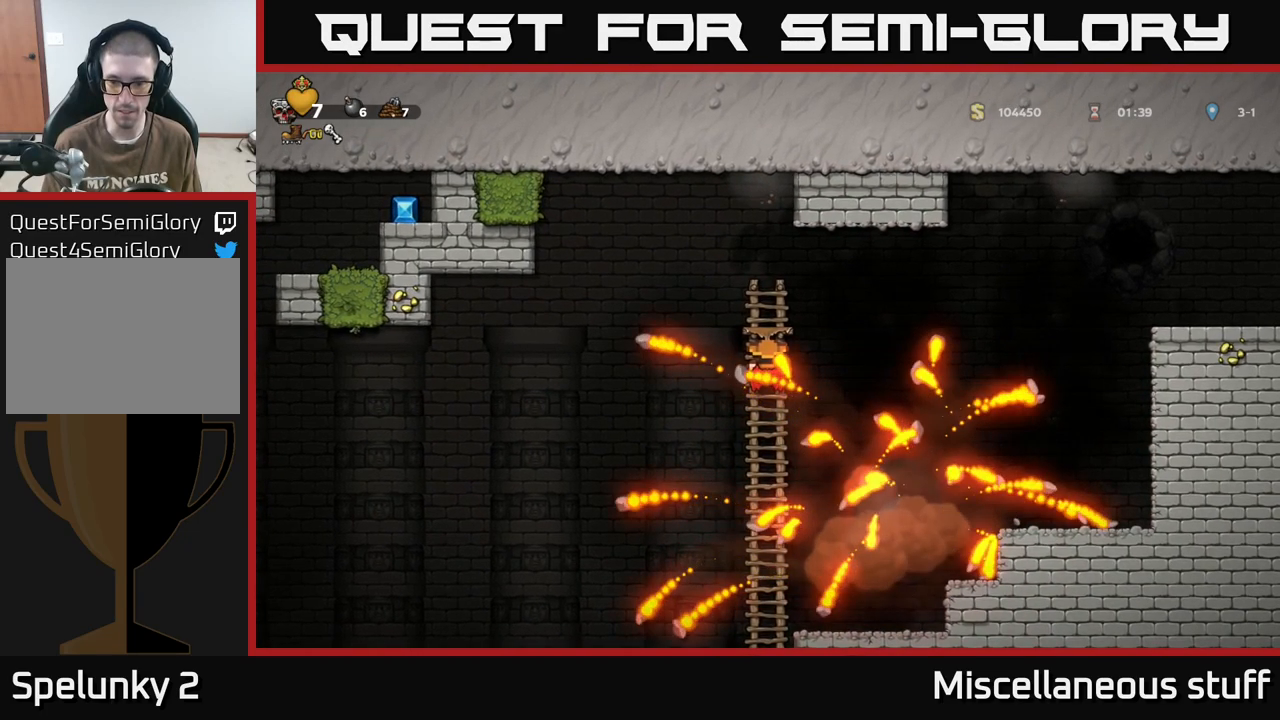
{"buttons": ["DPAD_RIGHT"], "events": [[283, "A", "up"]]}
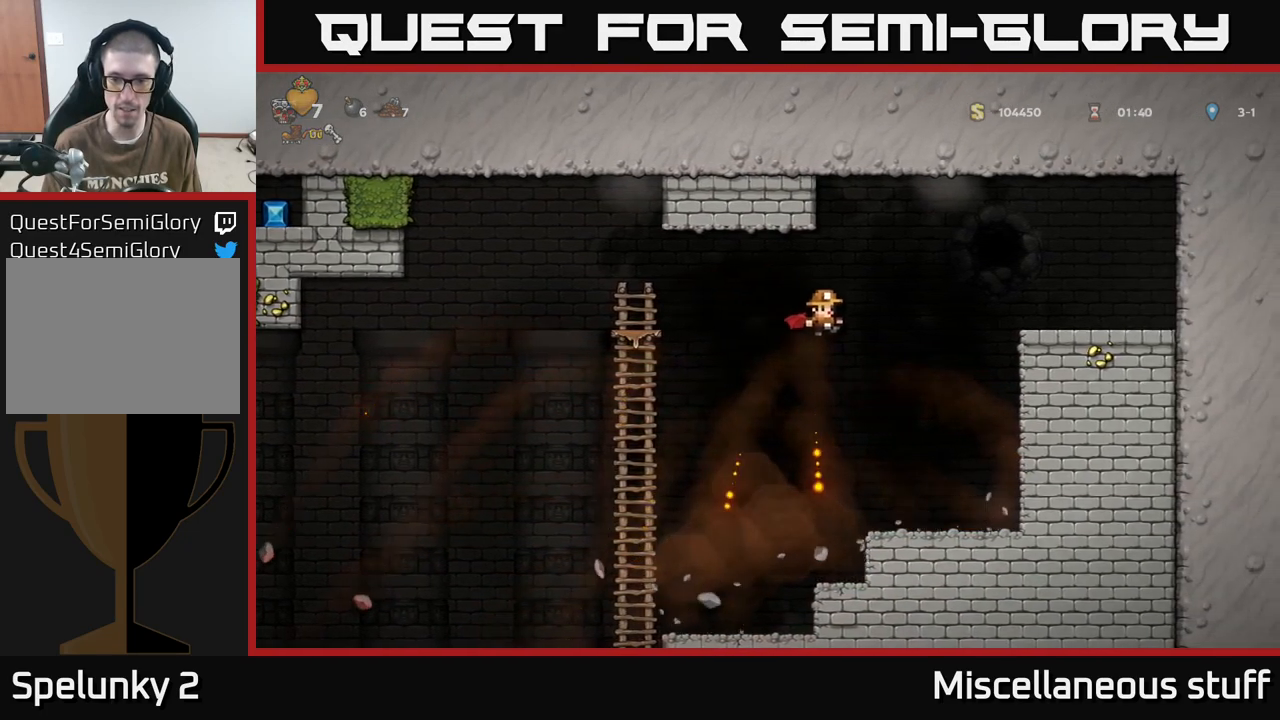
{"buttons": [], "events": [[50, "DPAD_RIGHT", "up"]]}
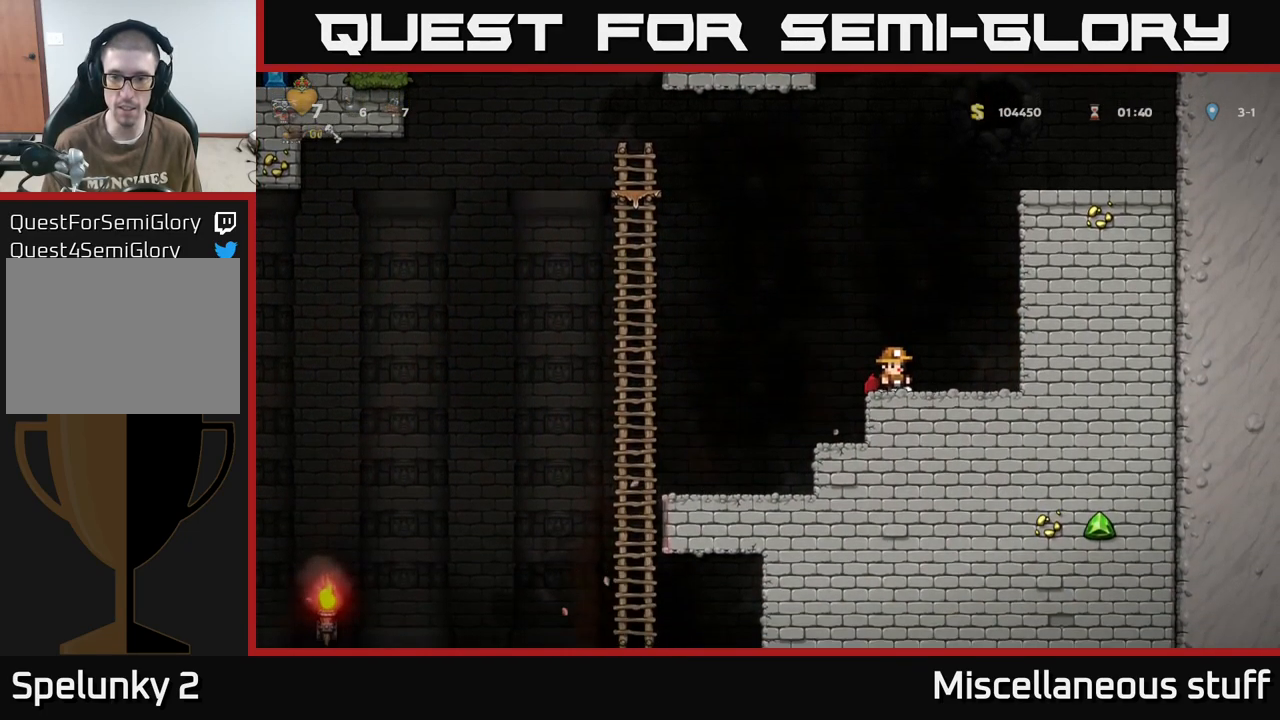
{"buttons": [], "events": [[233, "DPAD_RIGHT", "down"], [500, "DPAD_RIGHT", "up"]]}
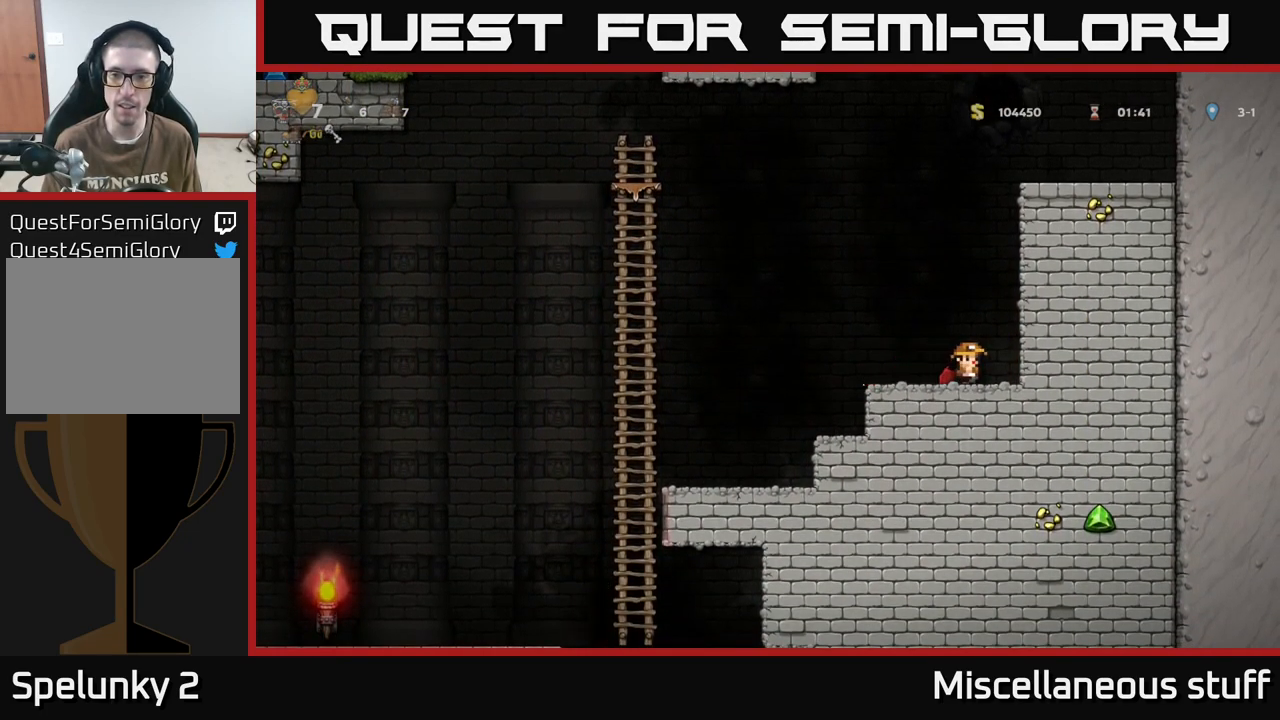
{"buttons": [], "events": []}
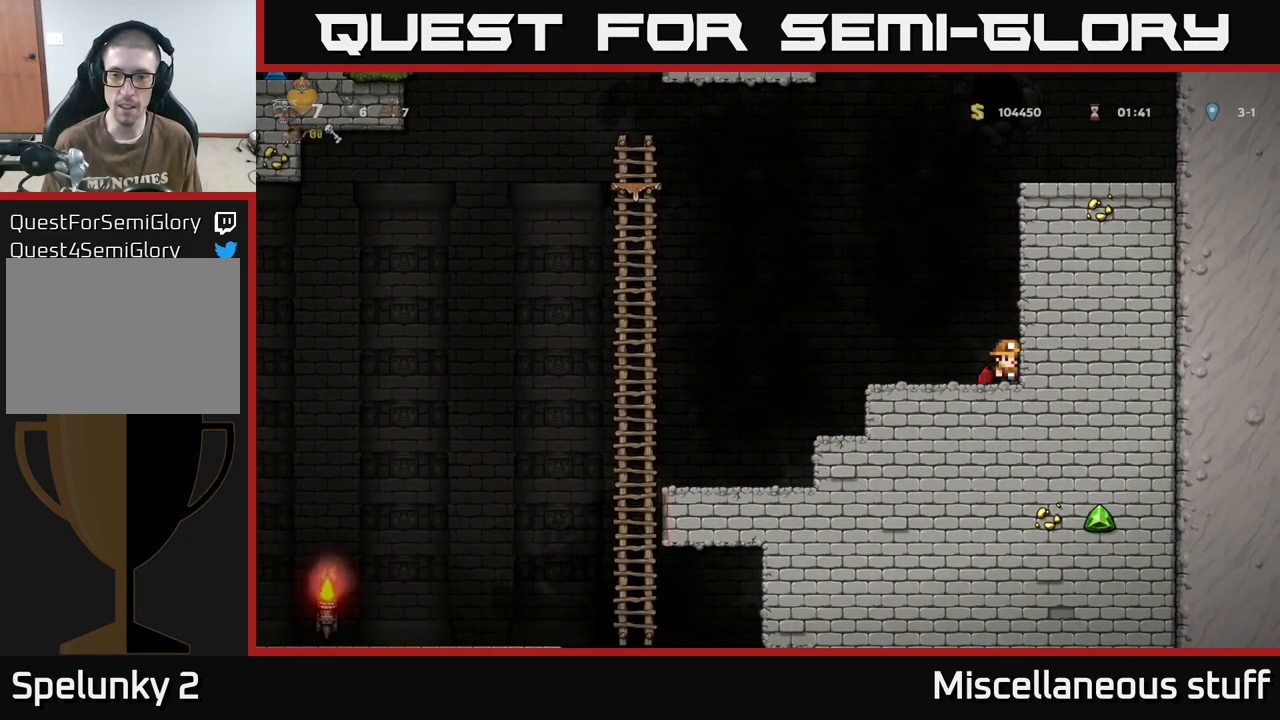
{"buttons": [], "events": []}
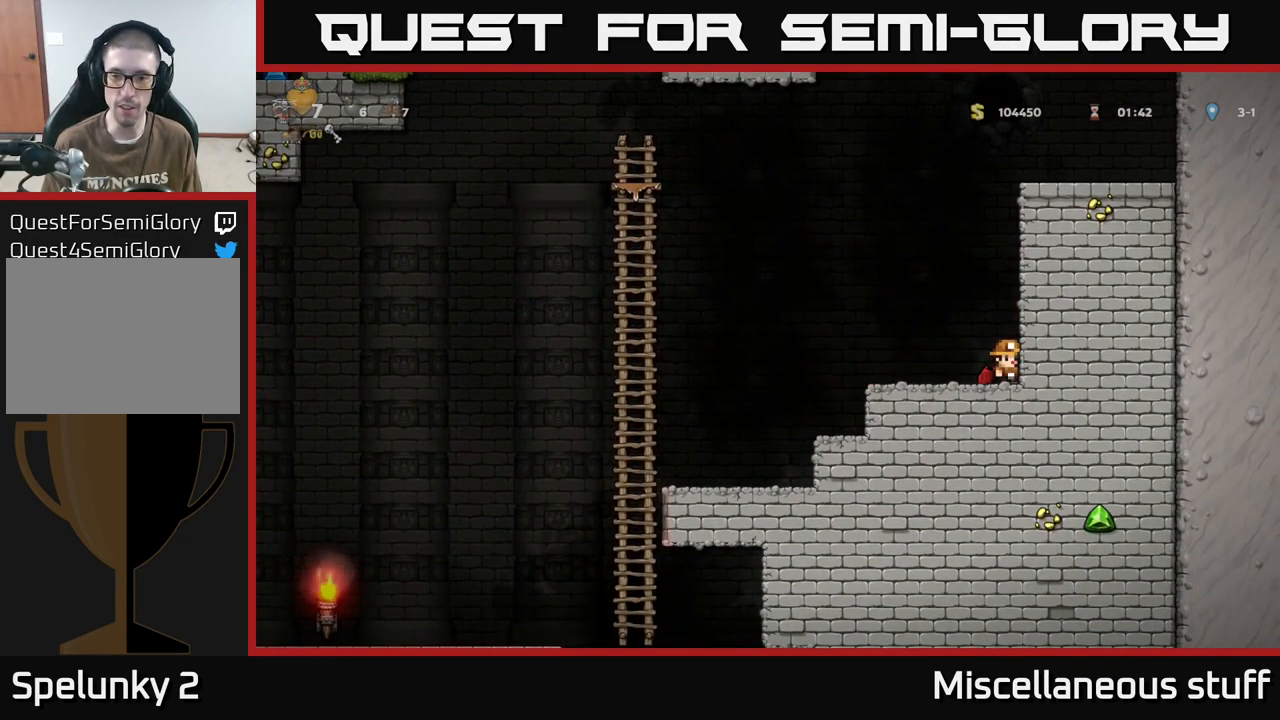
{"buttons": [], "events": [[83, "DPAD_LEFT", "down"], [183, "DPAD_LEFT", "up"]]}
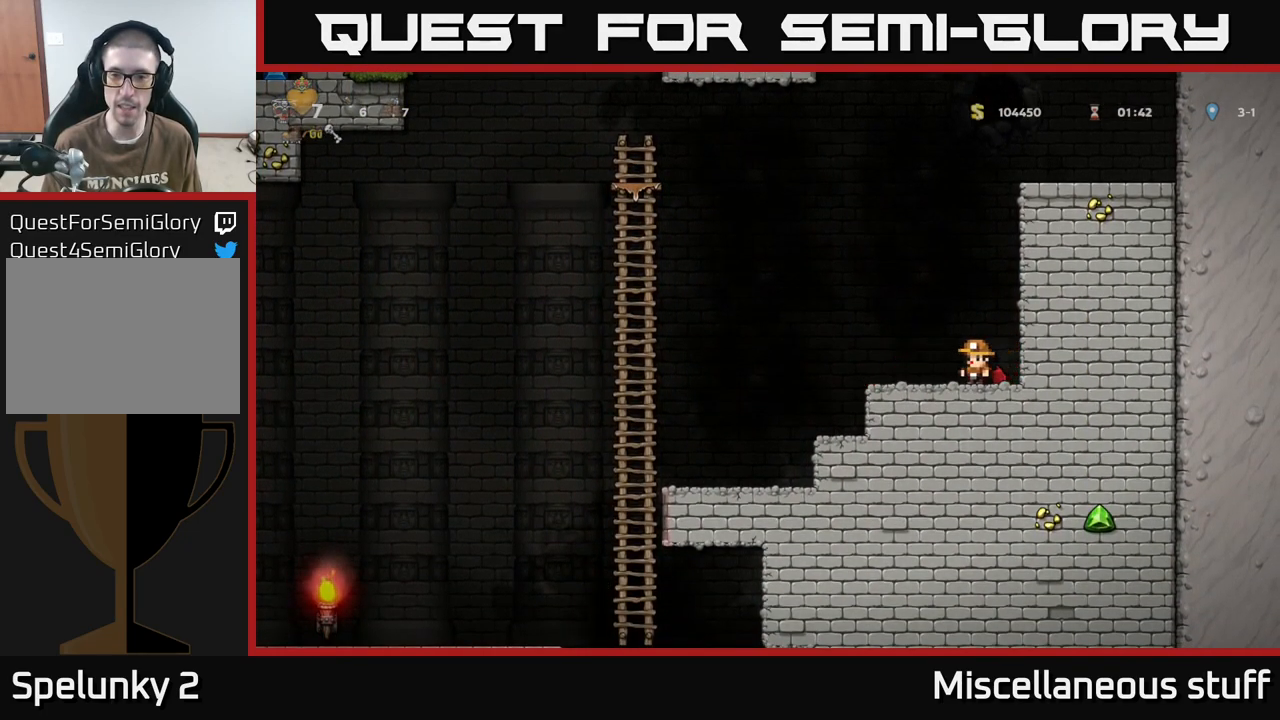
{"buttons": [], "events": []}
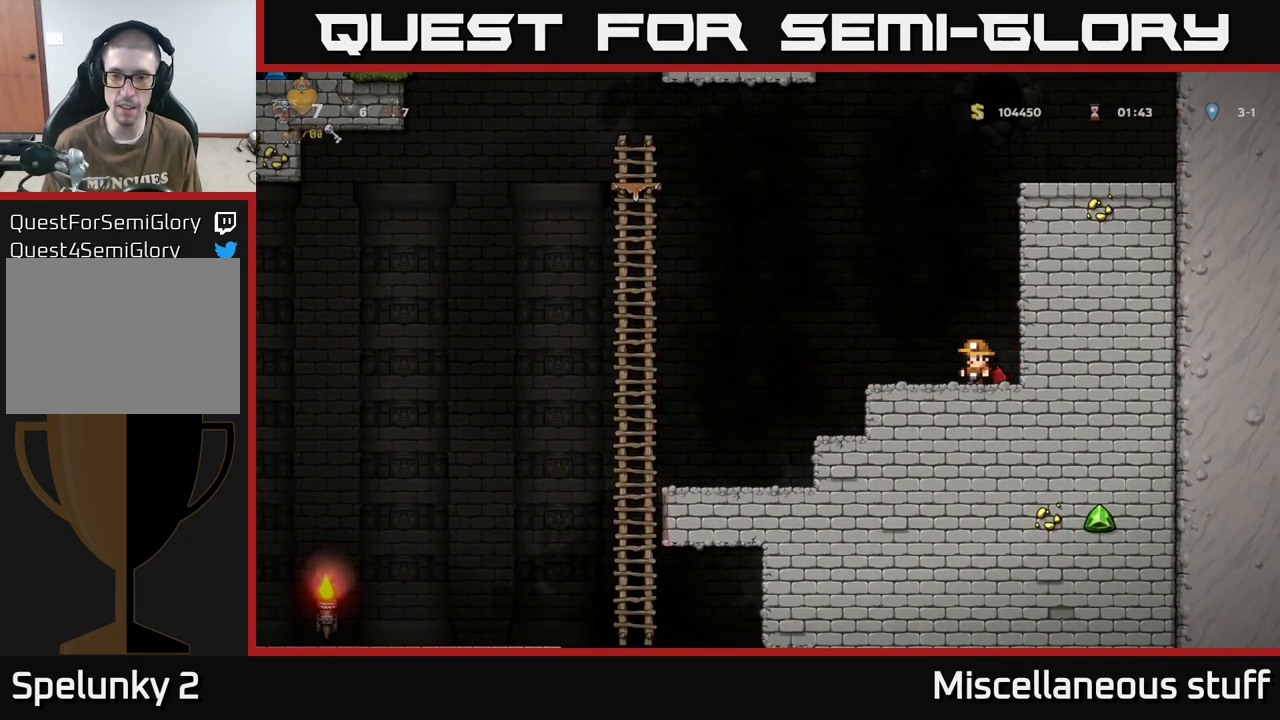
{"buttons": [], "events": [[134, "DPAD_LEFT", "down"], [167, "DPAD_LEFT", "up"]]}
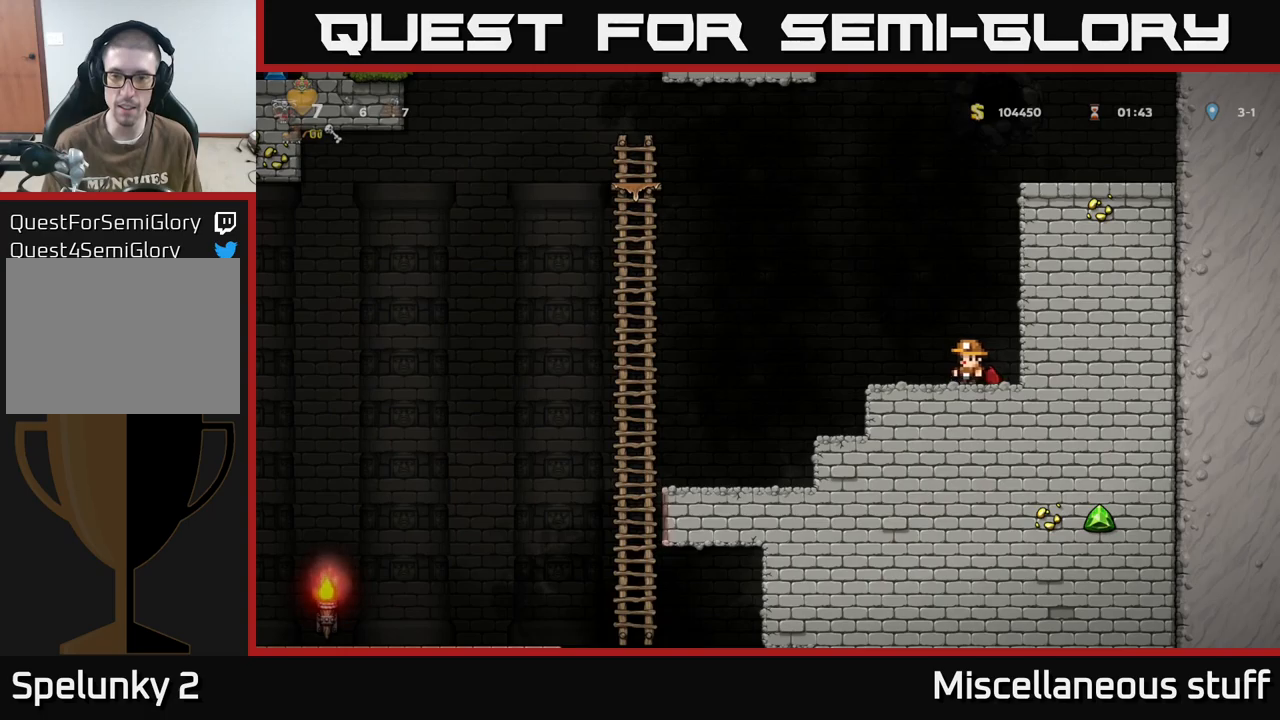
{"buttons": [], "events": []}
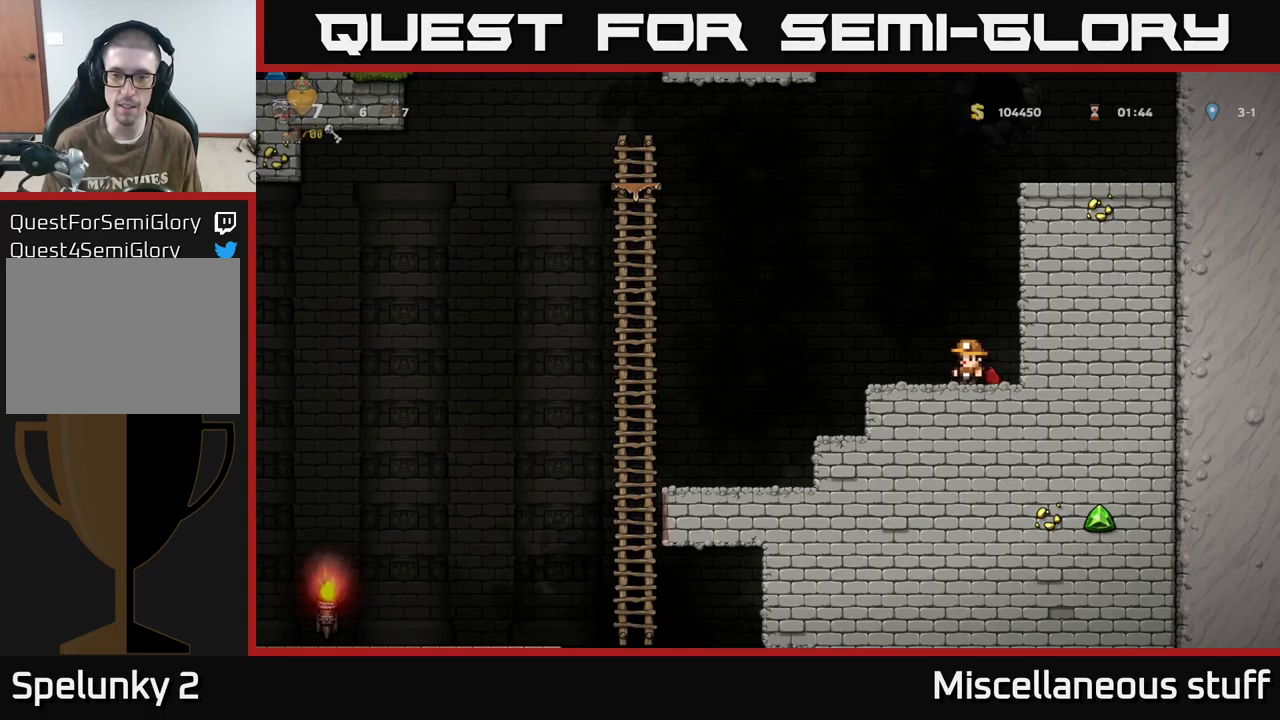
{"buttons": [], "events": [[184, "DPAD_LEFT", "down"], [217, "DPAD_LEFT", "up"]]}
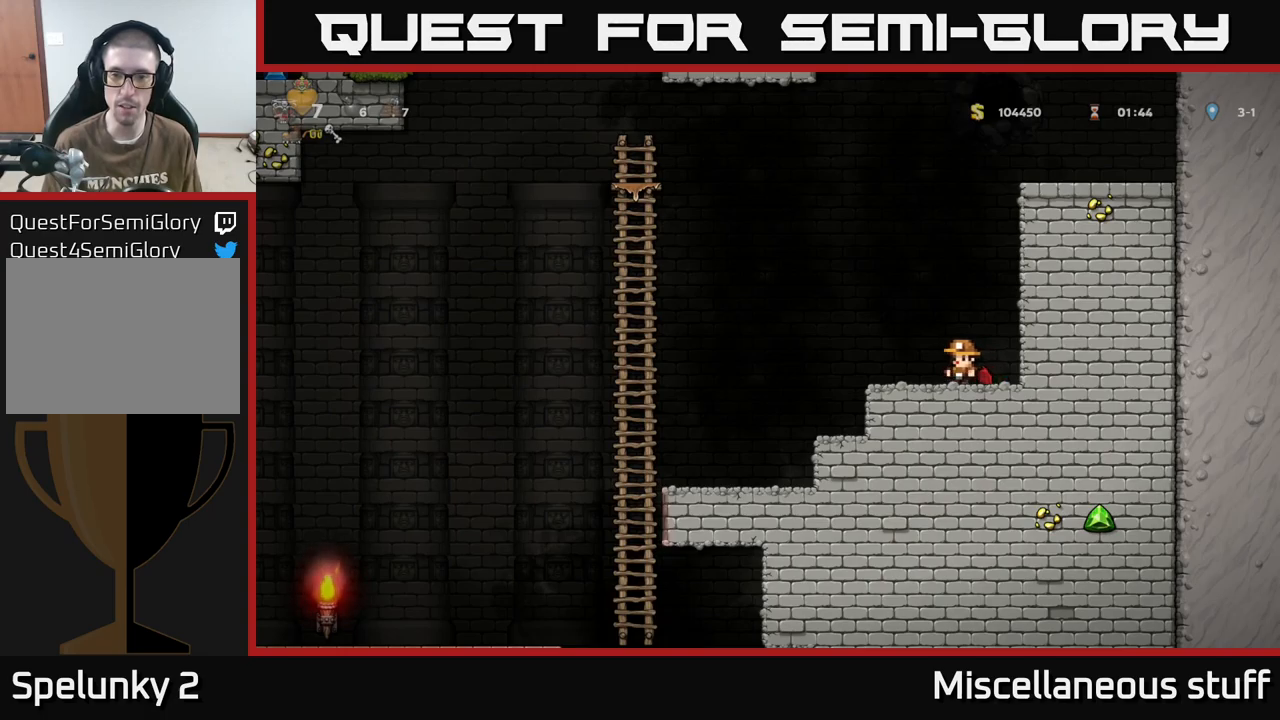
{"buttons": [], "events": [[267, "DPAD_RIGHT", "down"], [367, "DPAD_RIGHT", "up"]]}
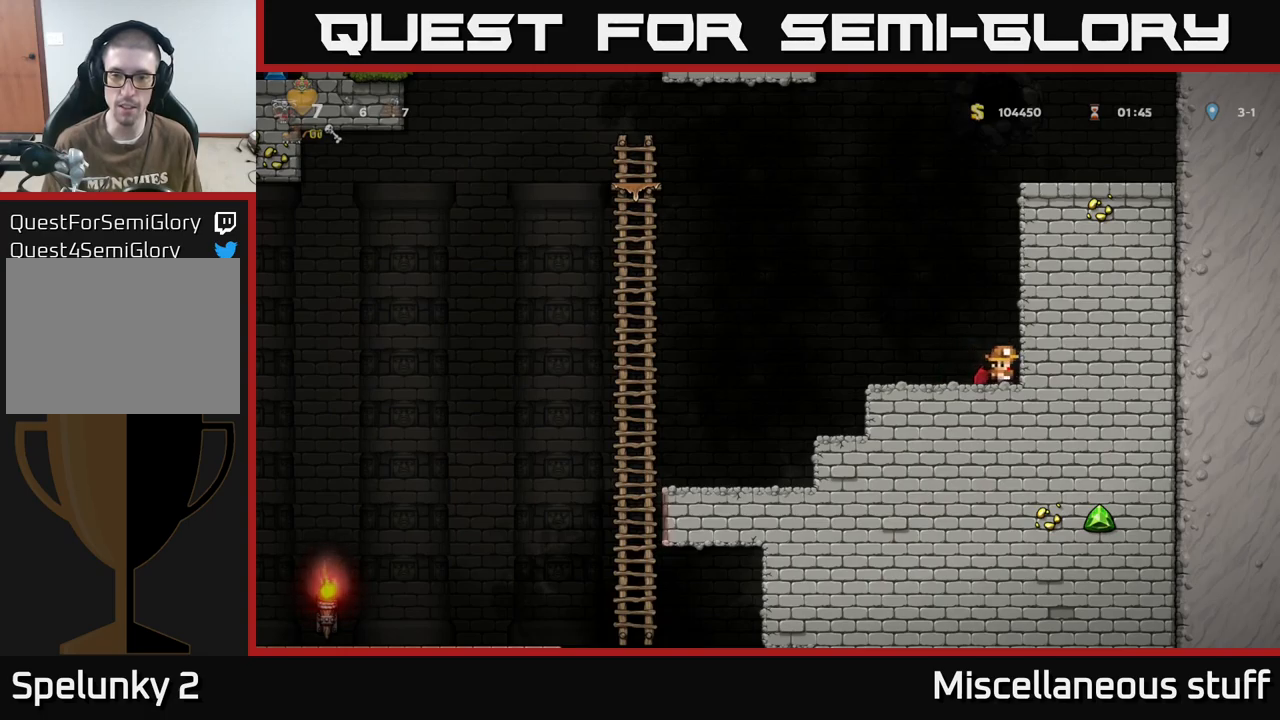
{"buttons": [], "events": [[50, "DPAD_LEFT", "down"], [150, "DPAD_LEFT", "up"]]}
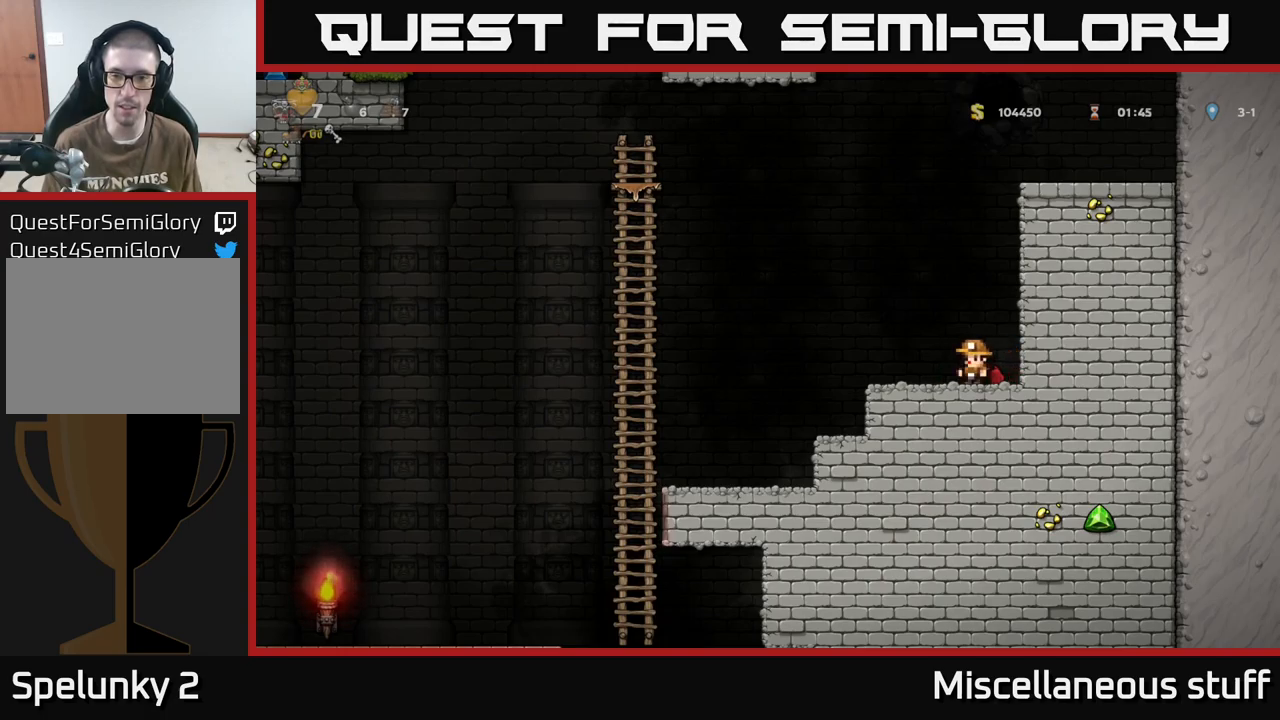
{"buttons": [], "events": [[234, "DPAD_LEFT", "down"], [250, "DPAD_LEFT", "up"]]}
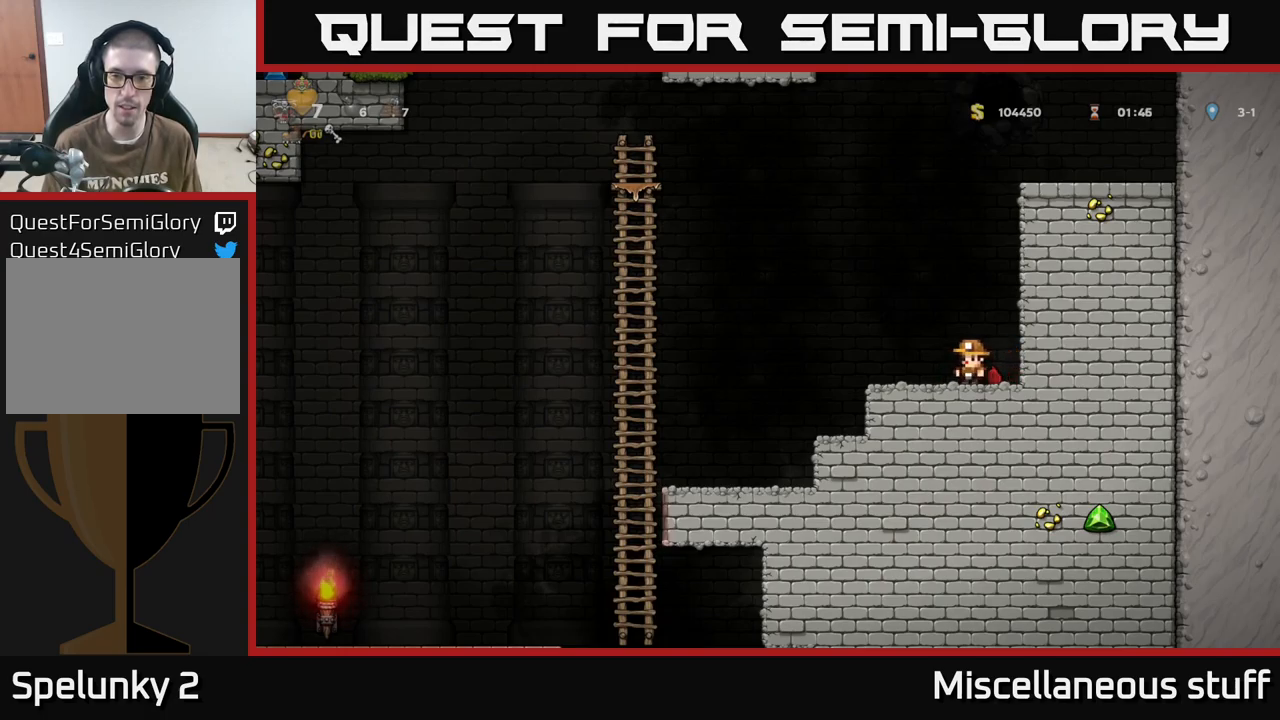
{"buttons": [], "events": [[217, "DPAD_LEFT", "down"], [250, "DPAD_LEFT", "up"]]}
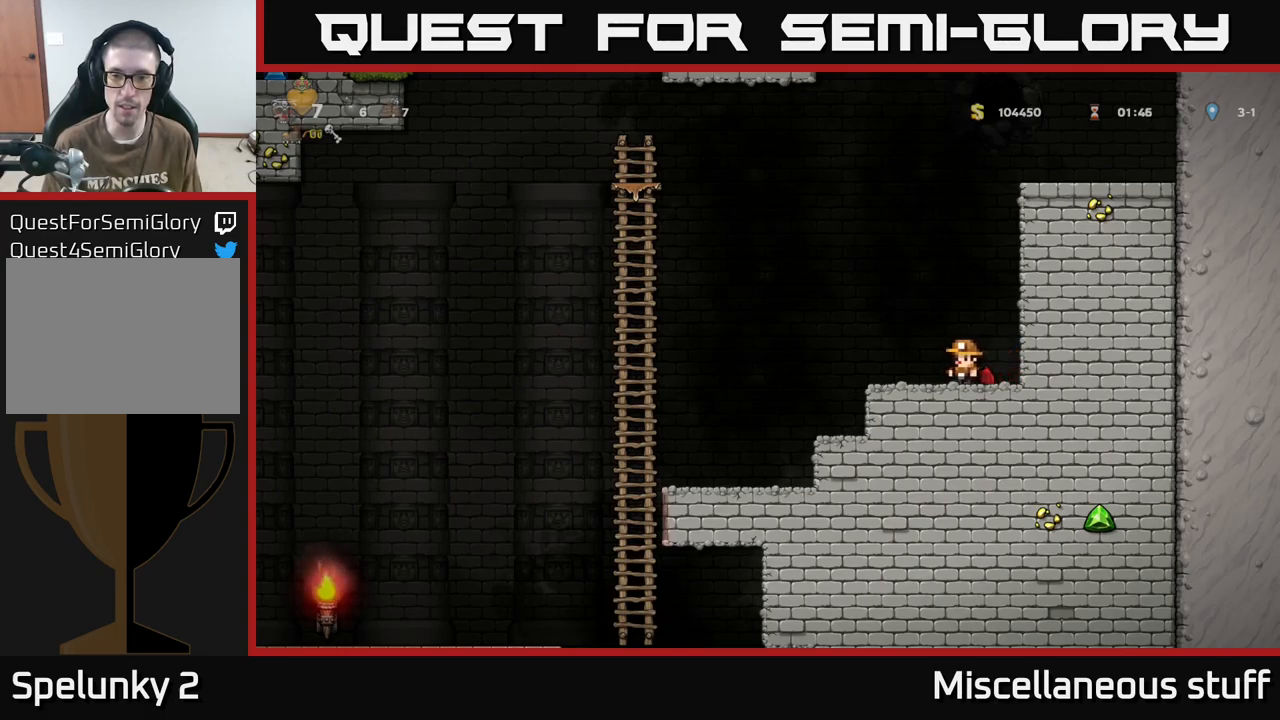
{"buttons": [], "events": [[267, "DPAD_RIGHT", "down"], [417, "DPAD_RIGHT", "up"]]}
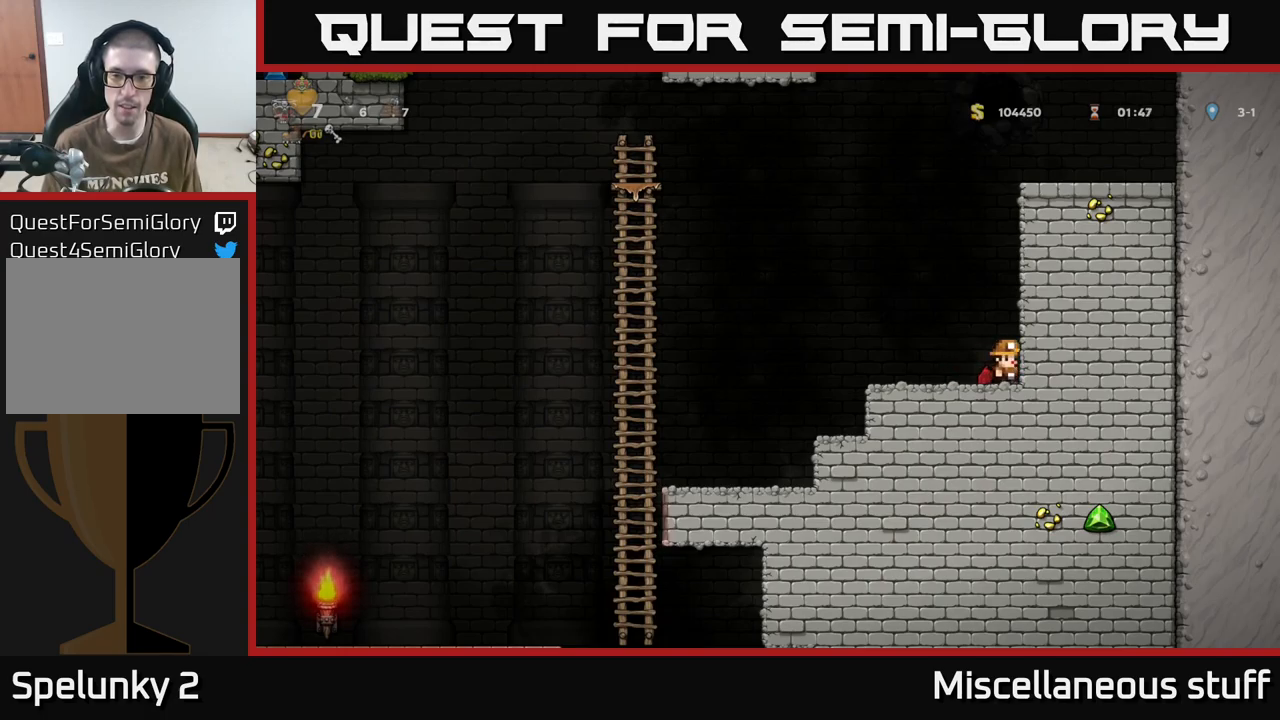
{"buttons": [], "events": [[150, "DPAD_LEFT", "down"], [217, "DPAD_LEFT", "up"]]}
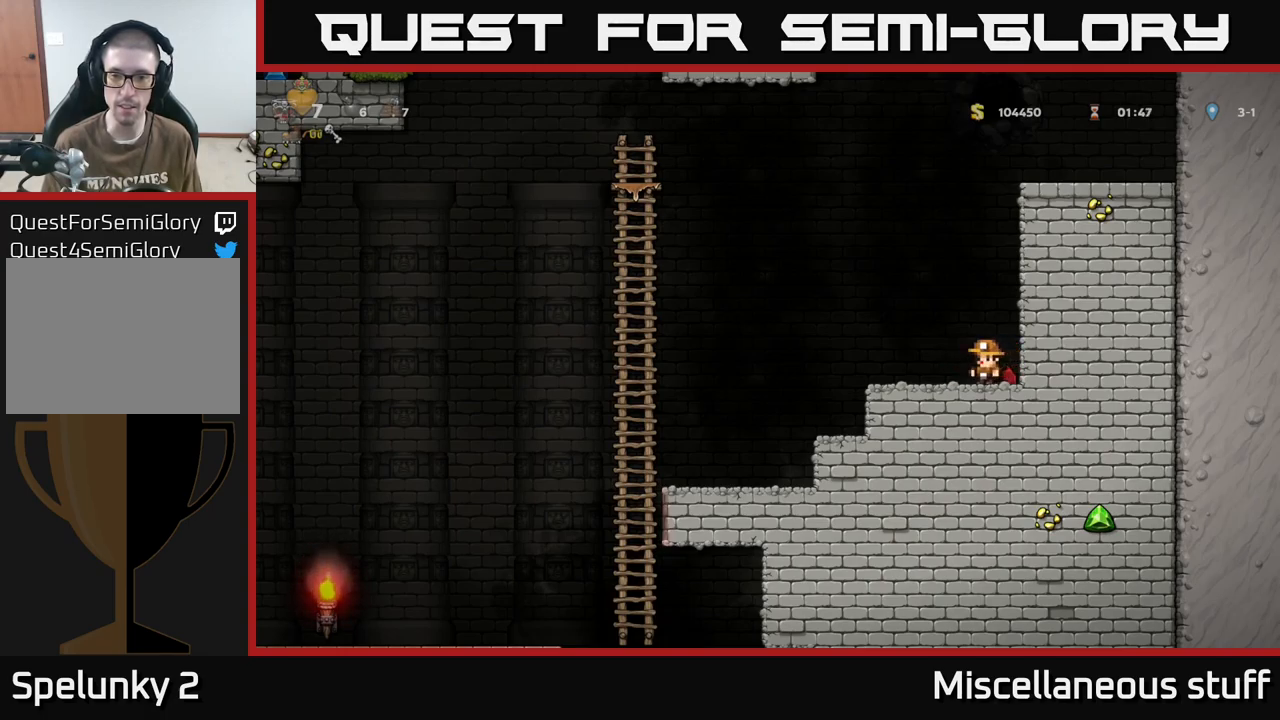
{"buttons": [], "events": []}
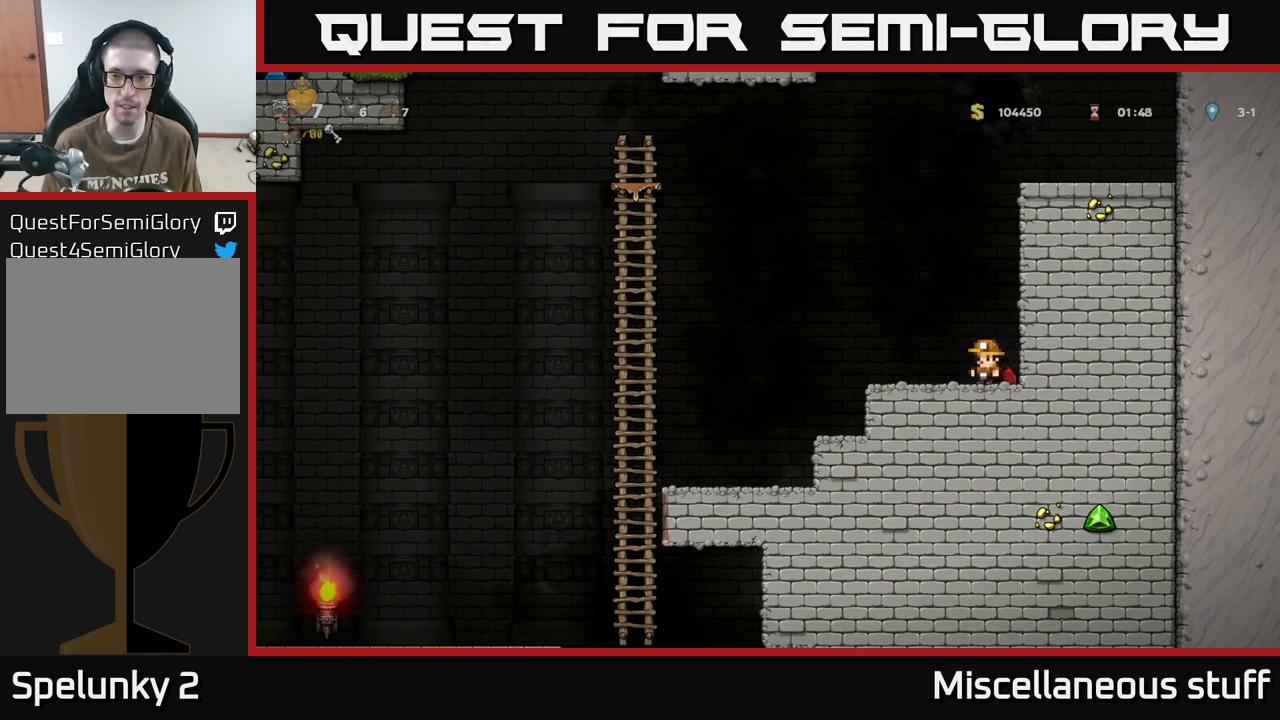
{"buttons": [], "events": []}
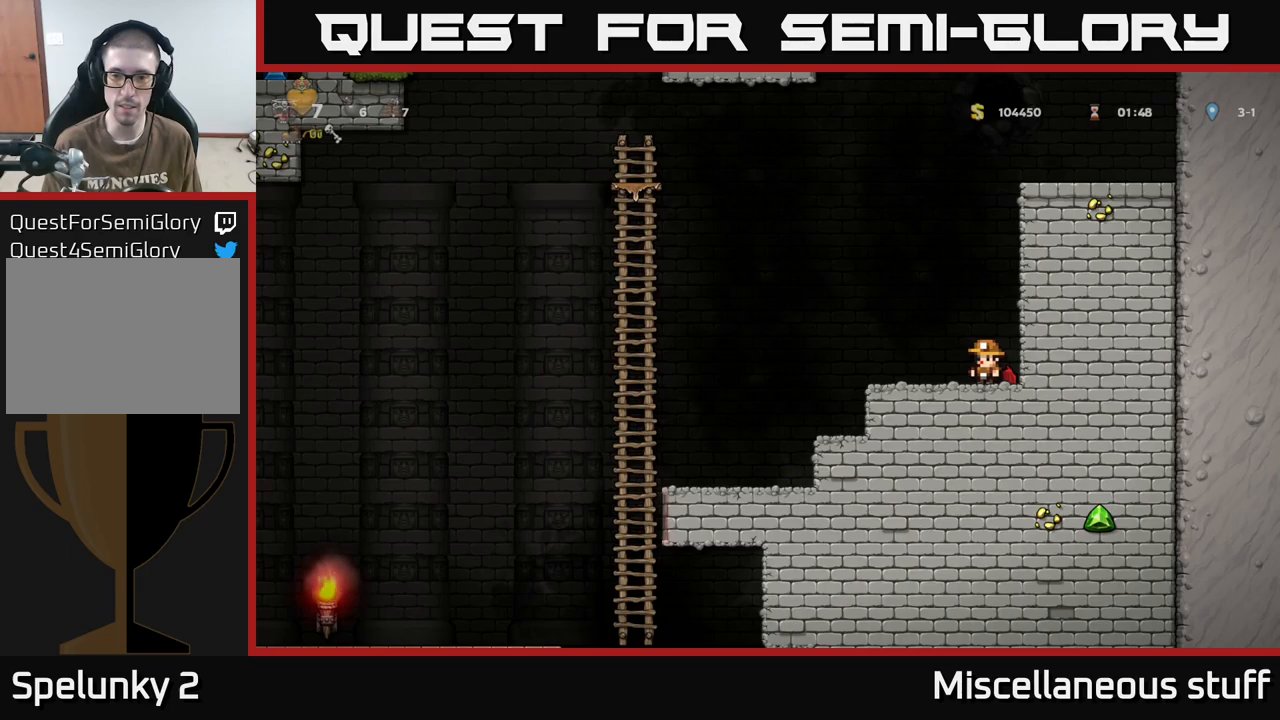
{"buttons": [], "events": []}
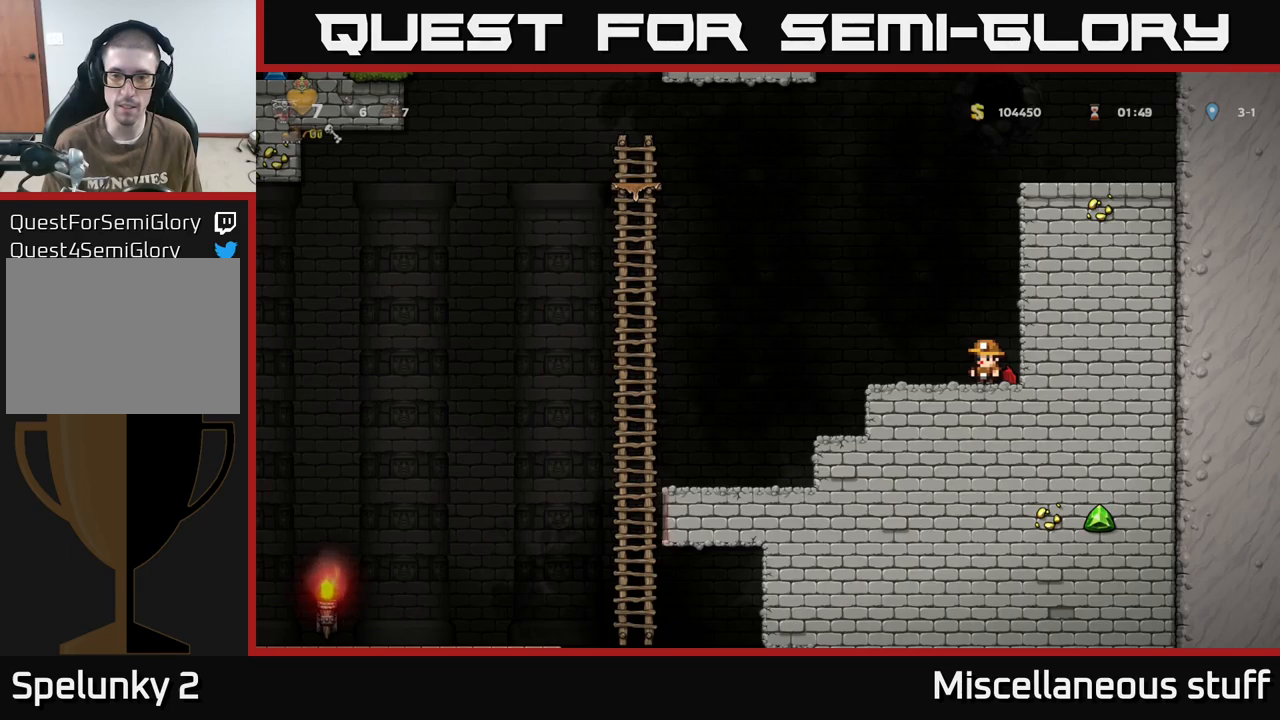
{"buttons": ["DPAD_LEFT"], "events": [[467, "DPAD_LEFT", "down"]]}
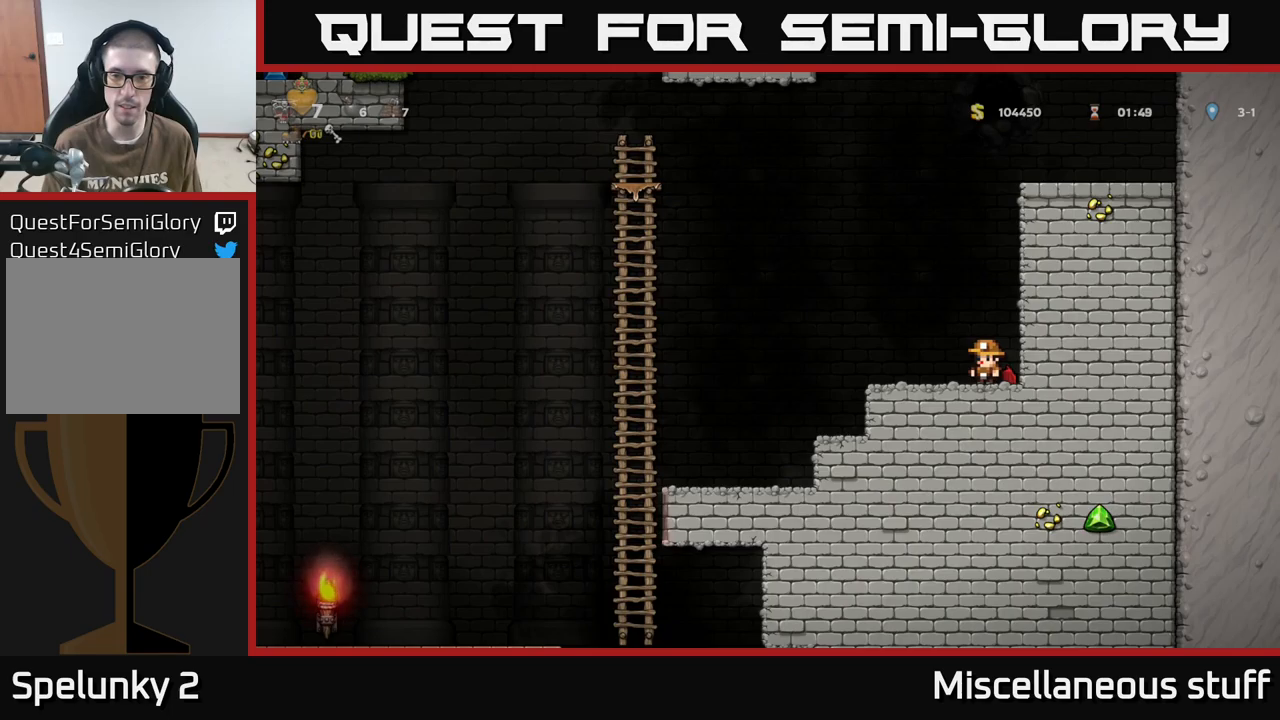
{"buttons": [], "events": [[17, "DPAD_LEFT", "up"]]}
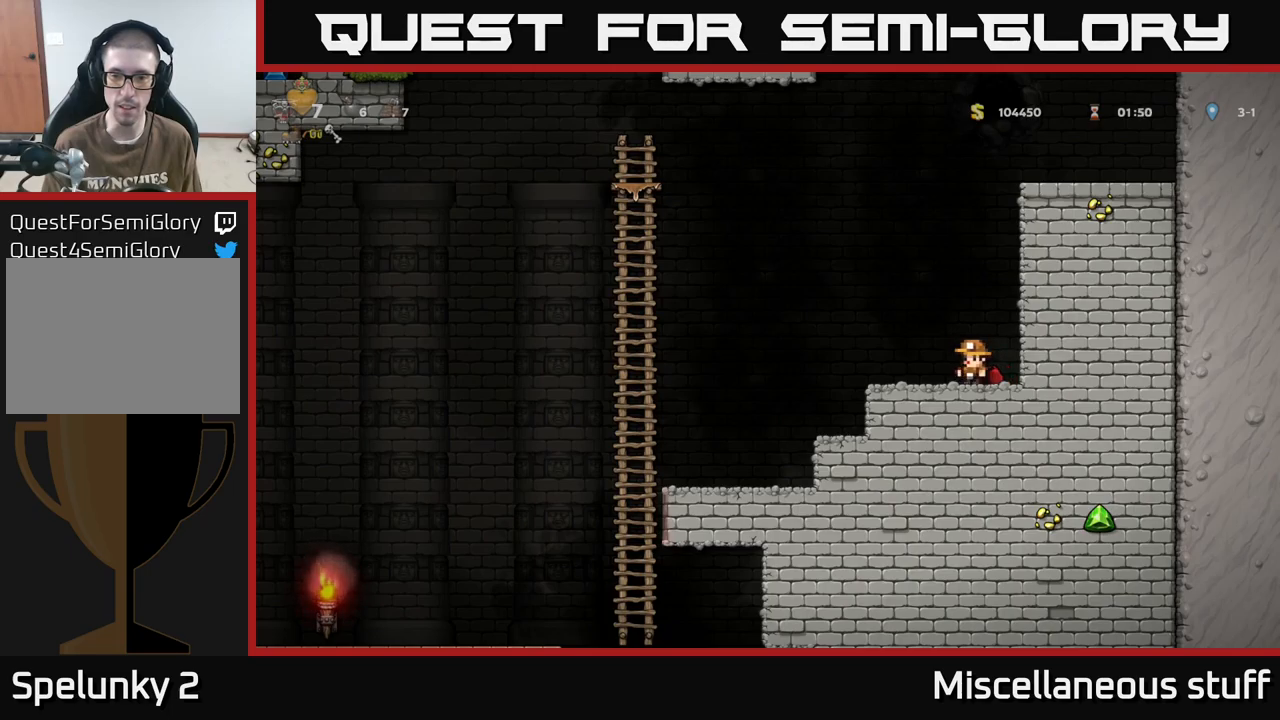
{"buttons": ["DPAD_DOWN"], "events": [[83, "DPAD_DOWN", "down"]]}
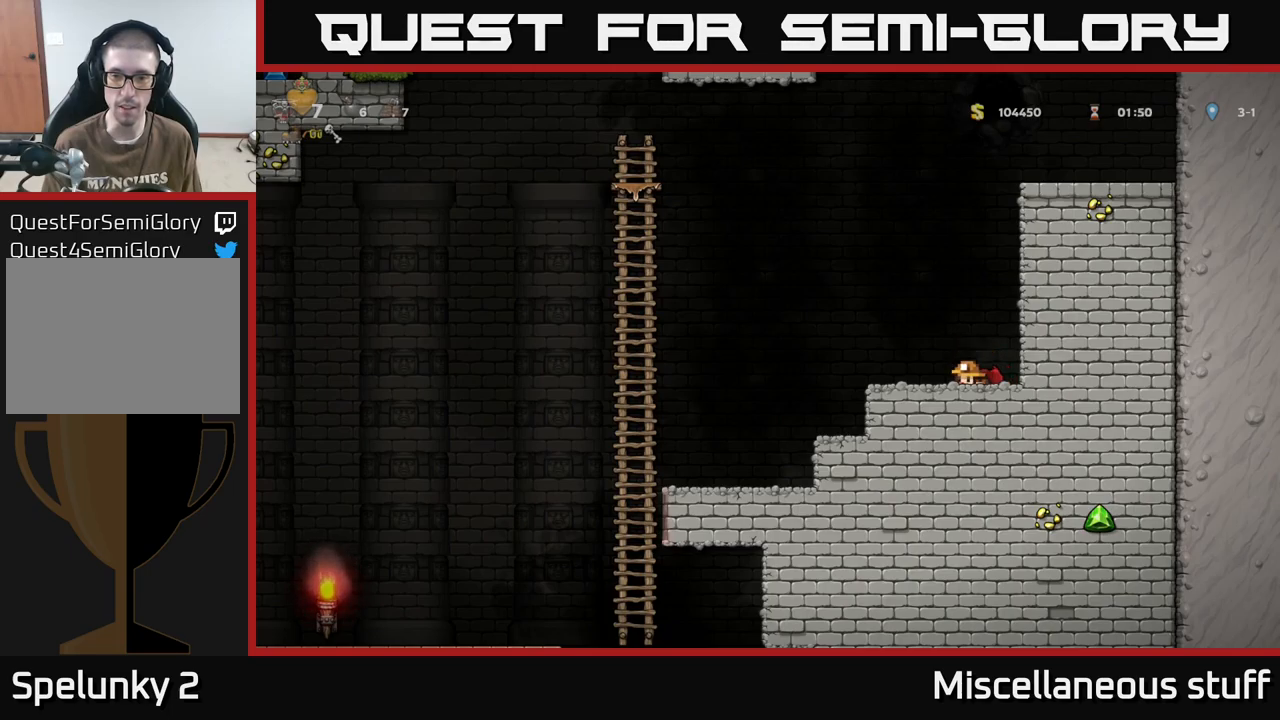
{"buttons": ["DPAD_LEFT"], "events": [[33, "L1", "down"], [150, "L1", "up"], [200, "DPAD_DOWN", "up"], [400, "DPAD_LEFT", "down"]]}